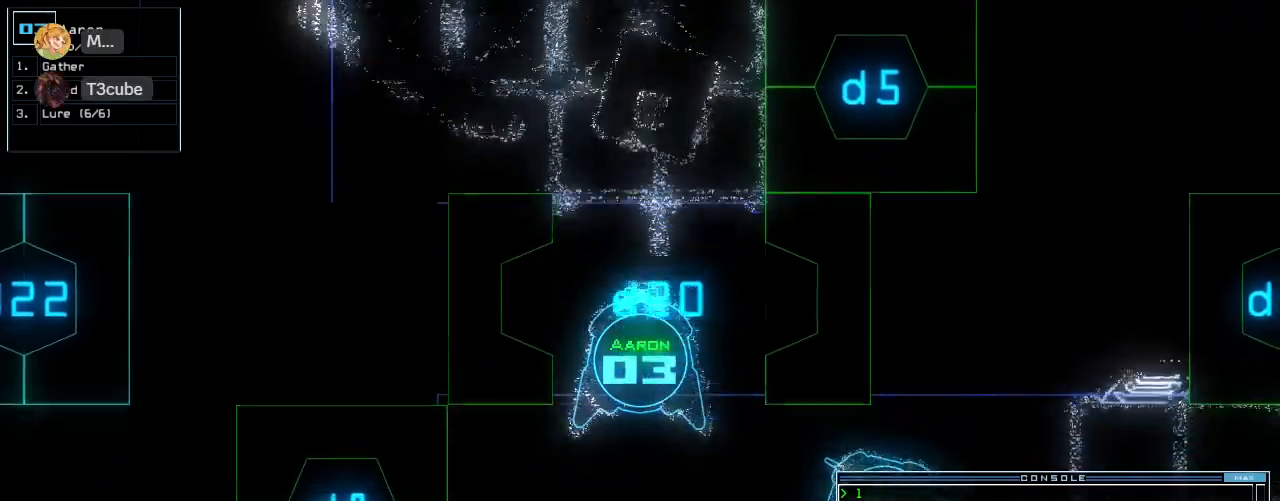
Gameplay with keyboard; each line is a JSON object with the keys held at the frame after it. "events" lists presses ("down") and releases ("up") of ".", "0", "1", "2", "3", "4", "5", "6", "7", "8", "9", "a", "b", "backspace", "c", "caps_lock", "comma", "ctrl_l", "ctrl_r", "d", "down", "e", "equals", "escape", "f", "f8", "g", "h", "i", "j", "k", "l", "left", "m", "minus", "n", "o", "p", "q", "quote", "r", "return", "right", "s", "semicolon", "shift_l", "shift_r", "space", "t", "tab", "tilde", "u", "up", "v", "w", "x", "y" and "z" between this image and that frame as [ms after this image, input, new state], when the widget could be followed in between. No other keys are recorded. Mouse input is not recorded.
{"keys": ["down", "return", "space"], "events": [[400, "return", "down"], [500, "space", "down"]]}
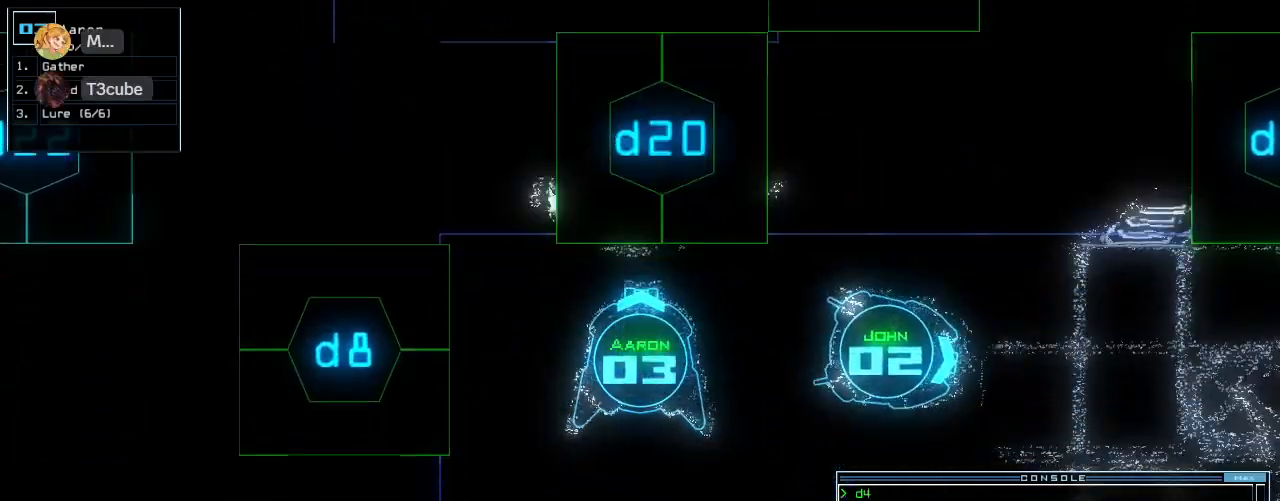
{"keys": [], "events": [[20, "return", "up"], [80, "down", "up"], [120, "space", "up"]]}
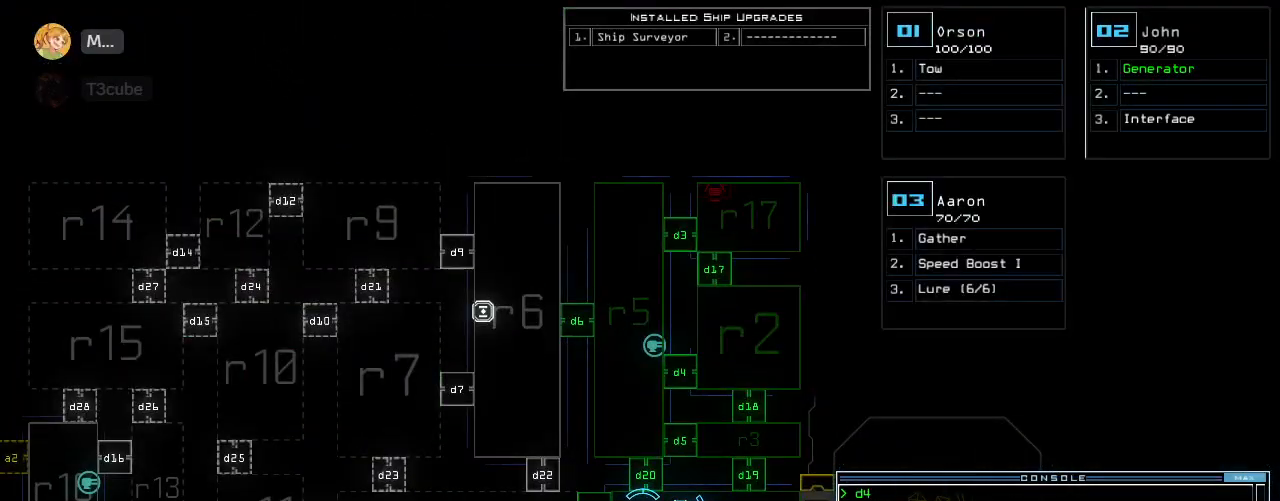
{"keys": ["right"], "events": [[60, "space", "down"], [80, "up", "down"], [160, "space", "up"], [200, "right", "down"], [360, "up", "up"]]}
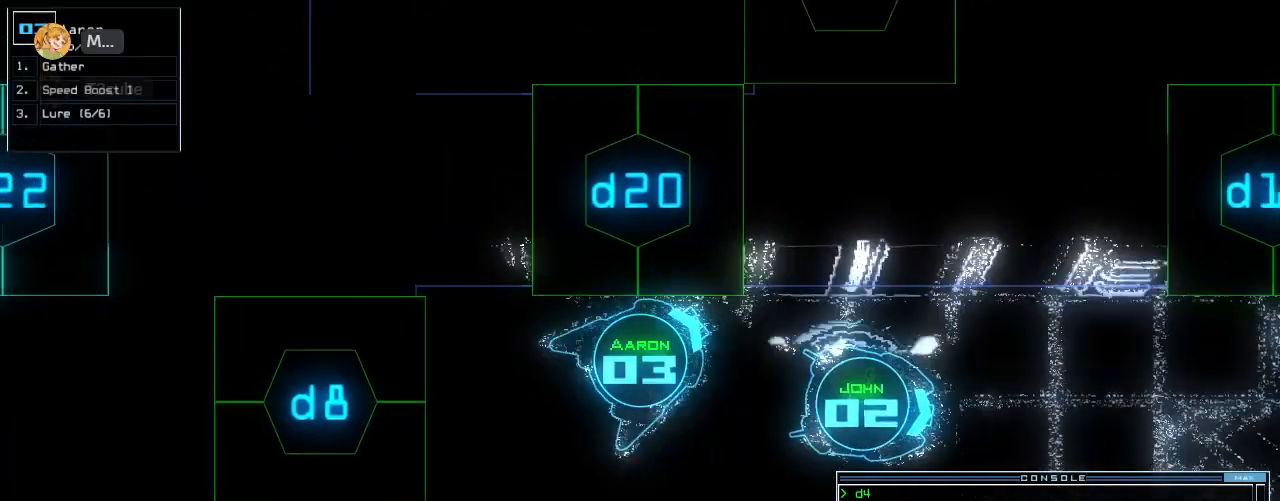
{"keys": [], "events": [[120, "right", "up"]]}
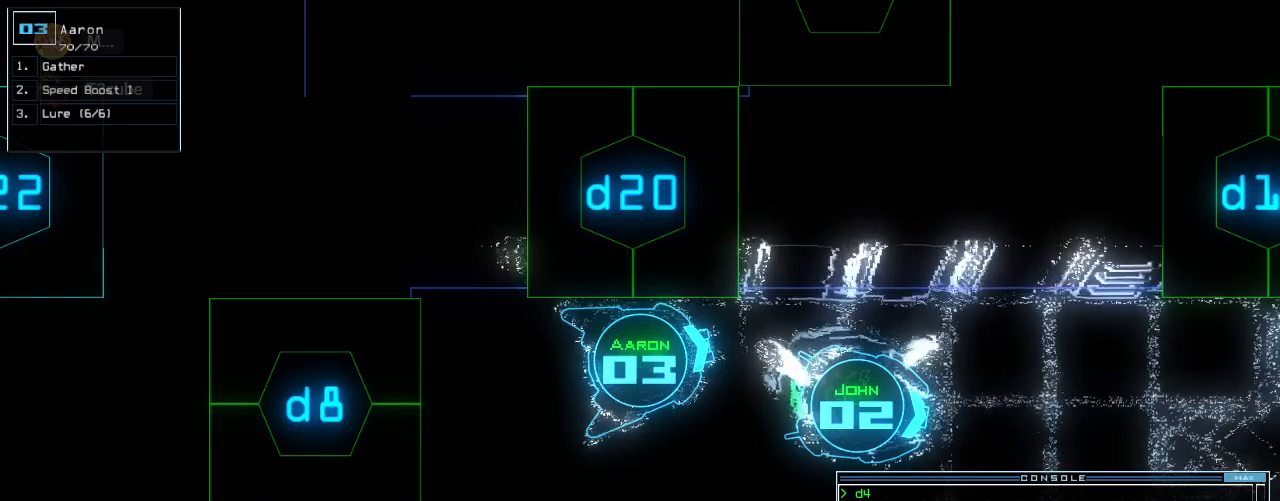
{"keys": [], "events": [[200, "space", "down"], [300, "space", "up"]]}
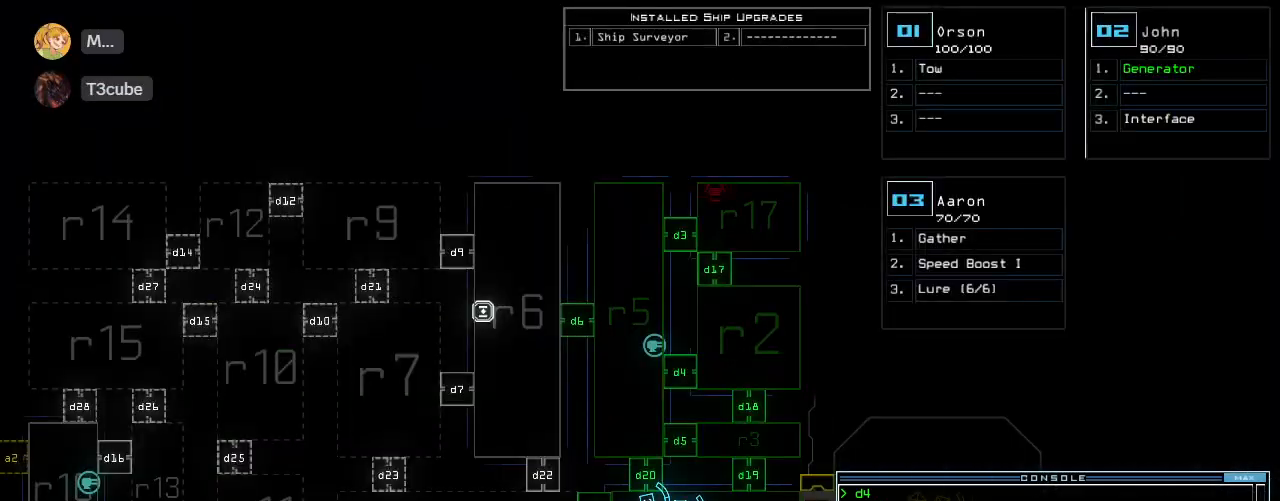
{"keys": [], "events": []}
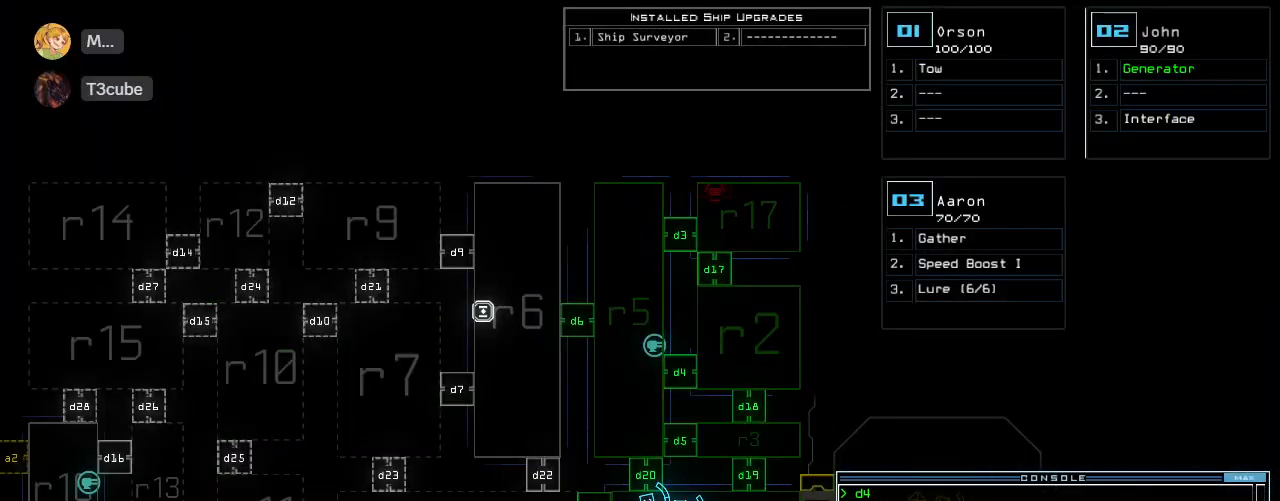
{"keys": [], "events": []}
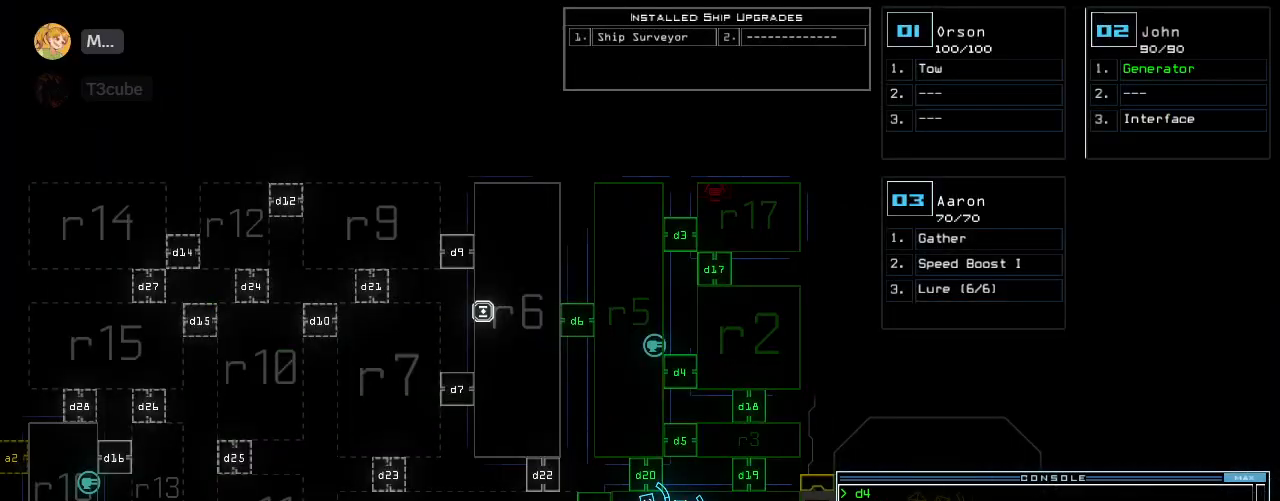
{"keys": [], "events": []}
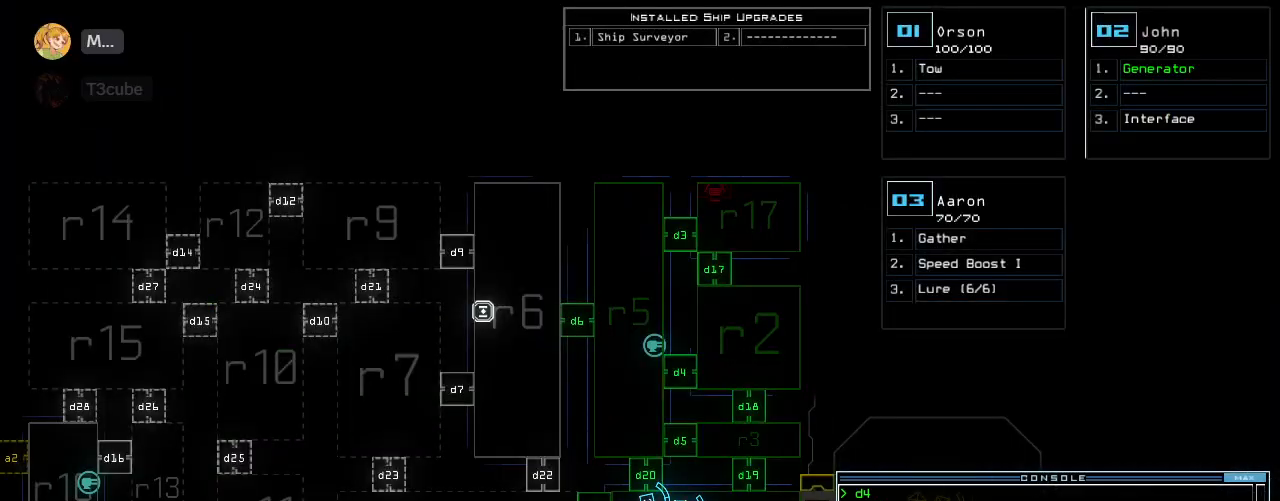
{"keys": [], "events": []}
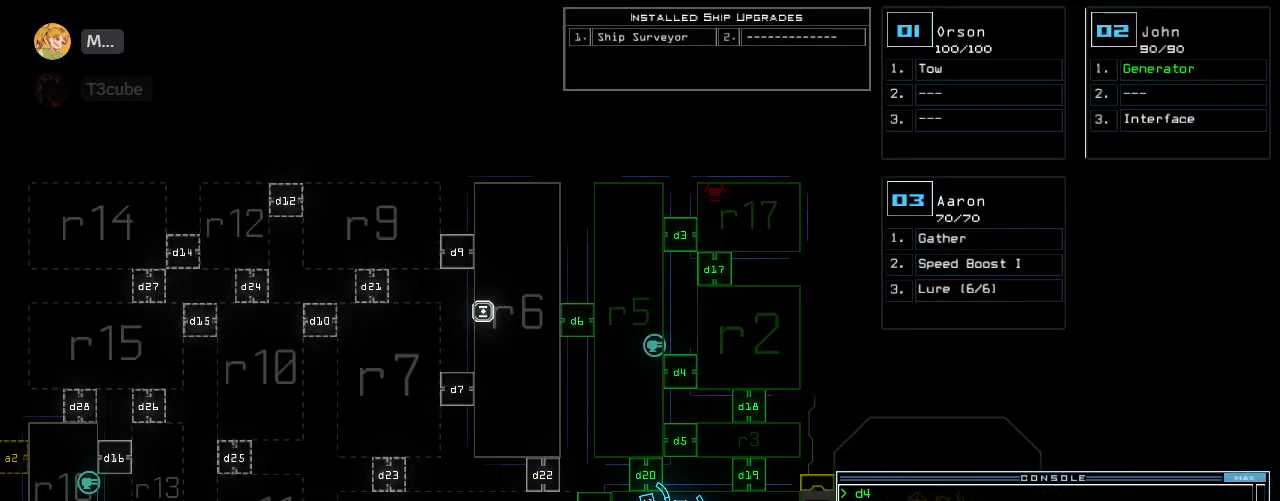
{"keys": [], "events": [[100, "space", "down"], [220, "space", "up"]]}
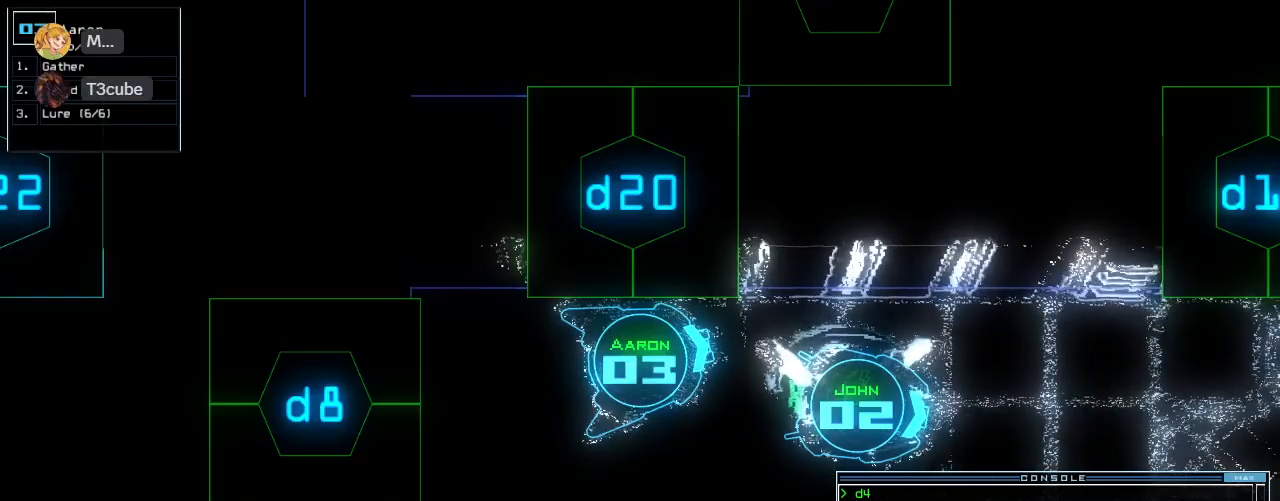
{"keys": ["left"], "events": [[440, "left", "down"]]}
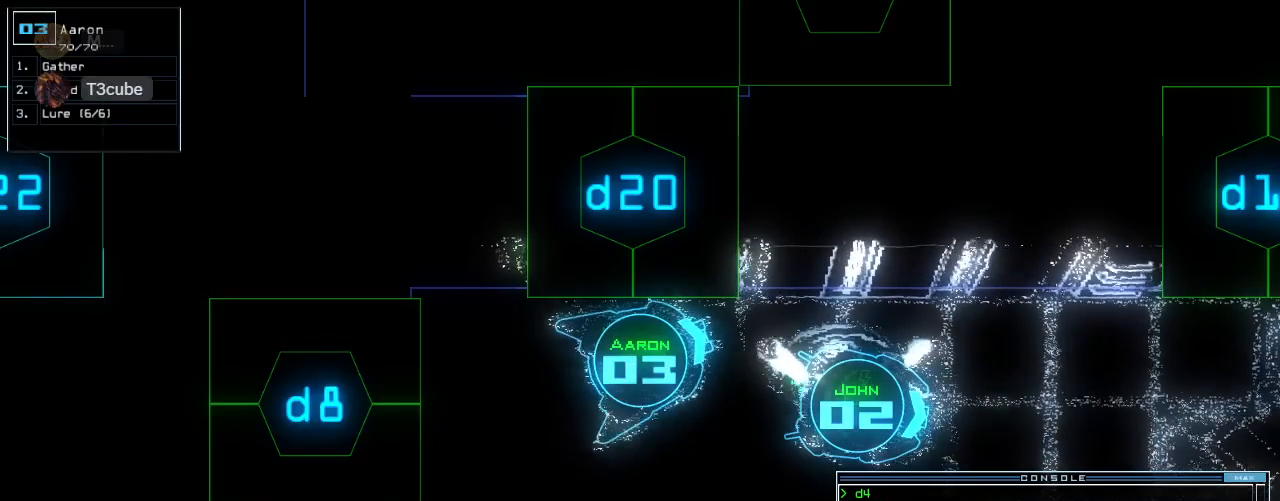
{"keys": ["down"], "events": [[100, "down", "down"], [320, "left", "up"]]}
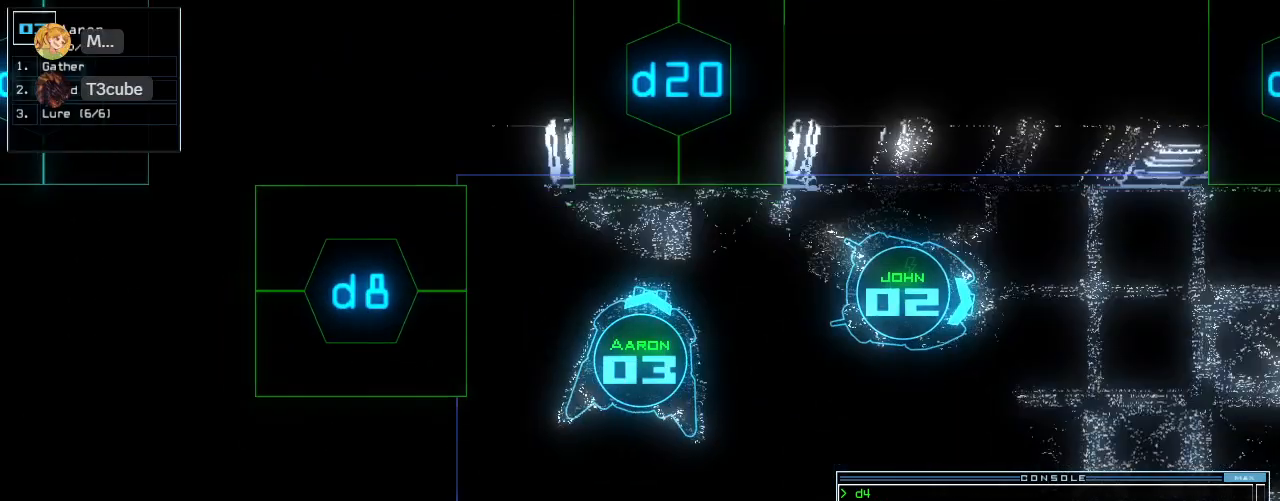
{"keys": [], "events": [[120, "down", "up"], [300, "l", "down"], [400, "l", "up"]]}
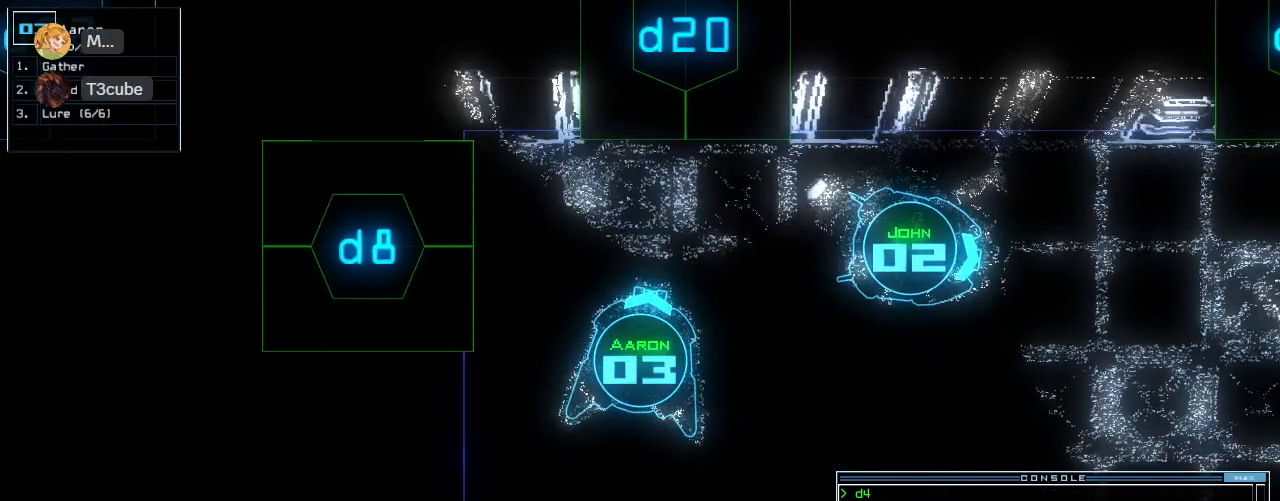
{"keys": [], "events": [[40, "space", "down"], [120, "space", "up"], [420, "return", "down"], [500, "return", "up"]]}
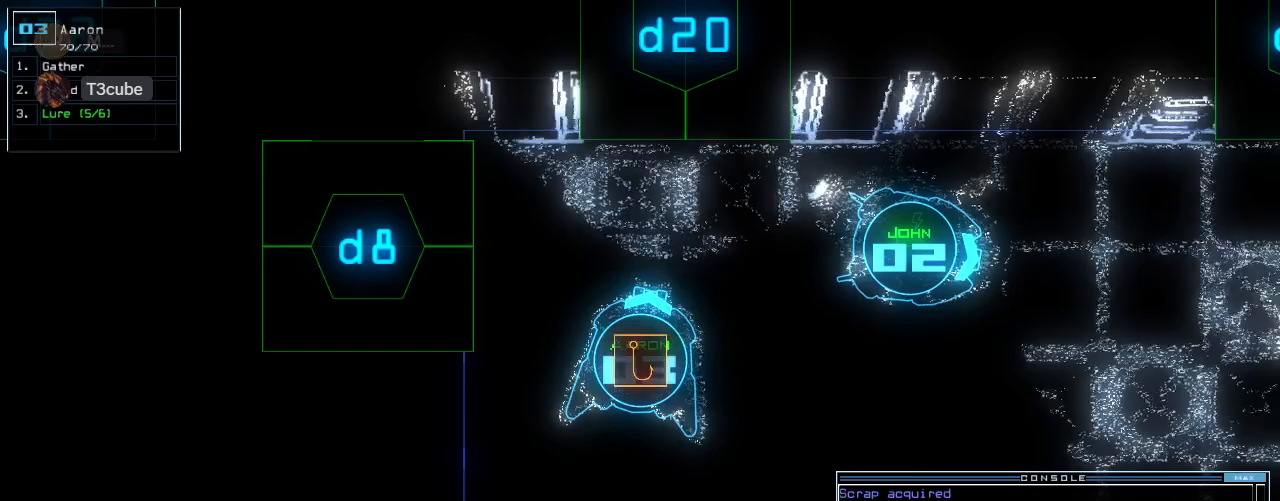
{"keys": [], "events": [[40, "space", "down"], [140, "space", "up"], [360, "space", "down"], [460, "space", "up"]]}